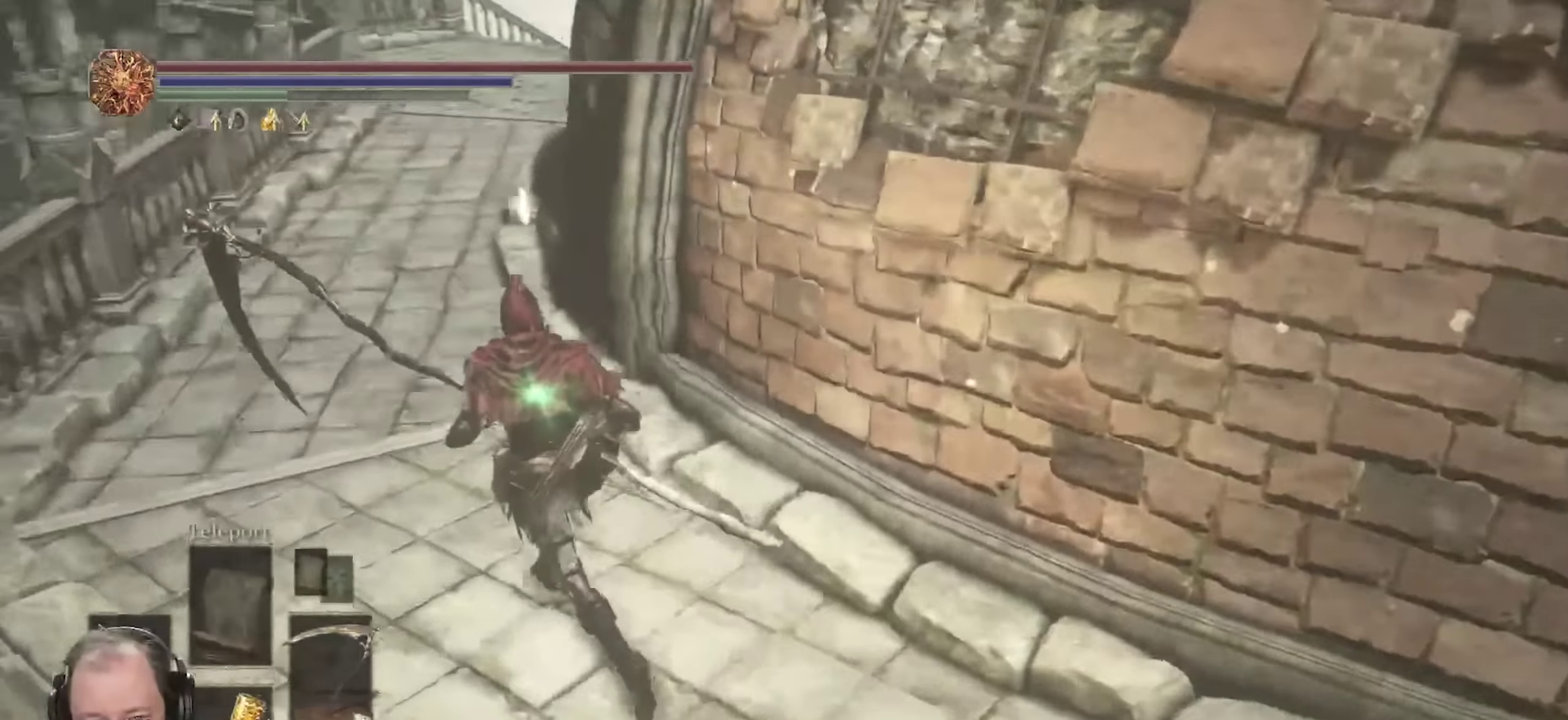
Gameplay with a controller (Xbox layout); each line is a JSON object with the inputs held at the frame after it (dt_ms = milliseconds from this image to that frame). "events" lists button and stick changes between this image and that frame as [ms after this image, input, new state], when the widget could be followed in between.
{"dt_ms": 450, "buttons": ["B"], "left_stick": "right", "right_stick": "right", "events": [[200, "left_stick", "down"], [284, "left_stick", "down-right"], [400, "left_stick", "right"]]}
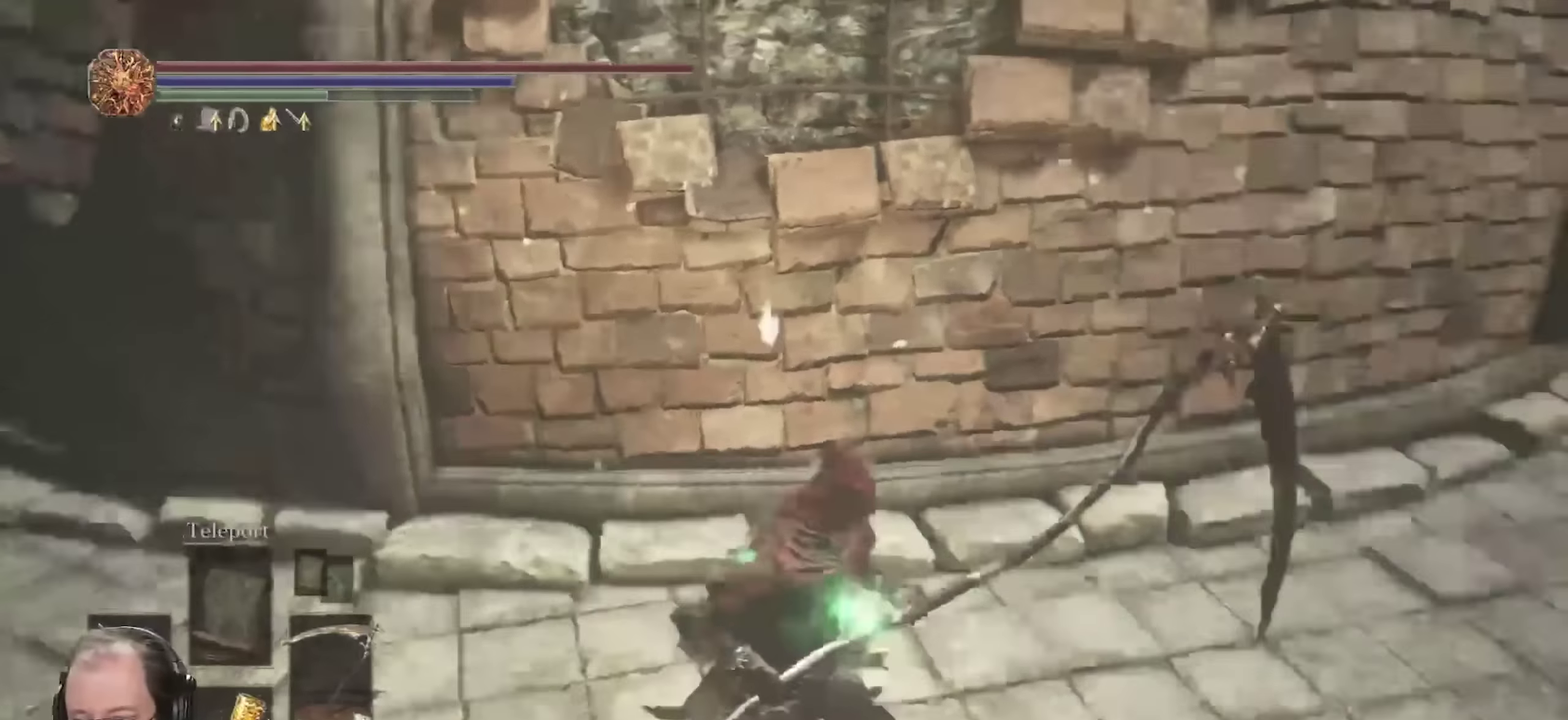
{"dt_ms": 700, "buttons": ["B"], "left_stick": "up-right", "right_stick": "up-right", "events": [[34, "left_stick", "up-right"], [367, "right_stick", "center"], [534, "right_stick", "up-right"]]}
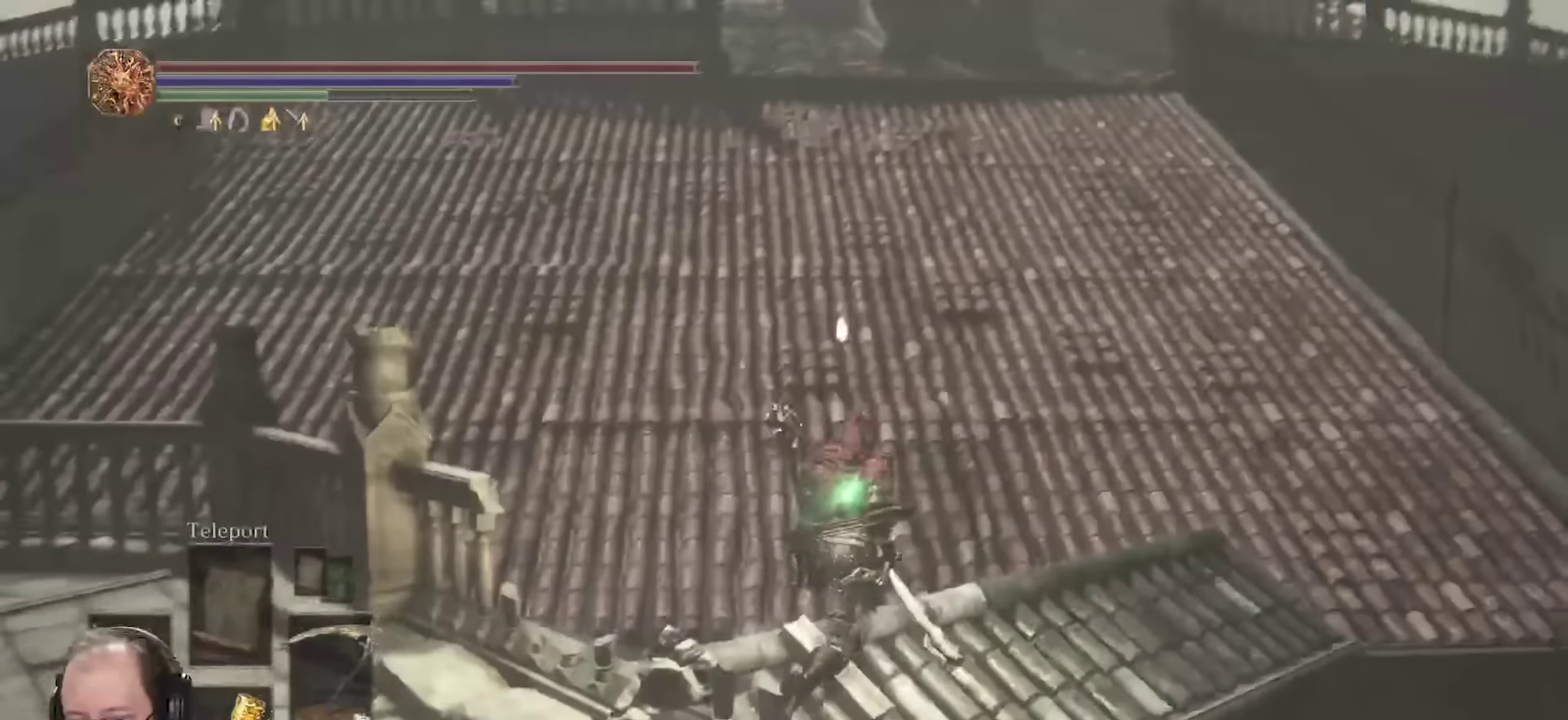
{"dt_ms": 350, "buttons": ["B"], "left_stick": "up", "right_stick": "center", "events": [[17, "right_stick", "center"], [150, "left_stick", "up"], [150, "right_stick", "up-right"], [250, "right_stick", "up"], [300, "right_stick", "center"]]}
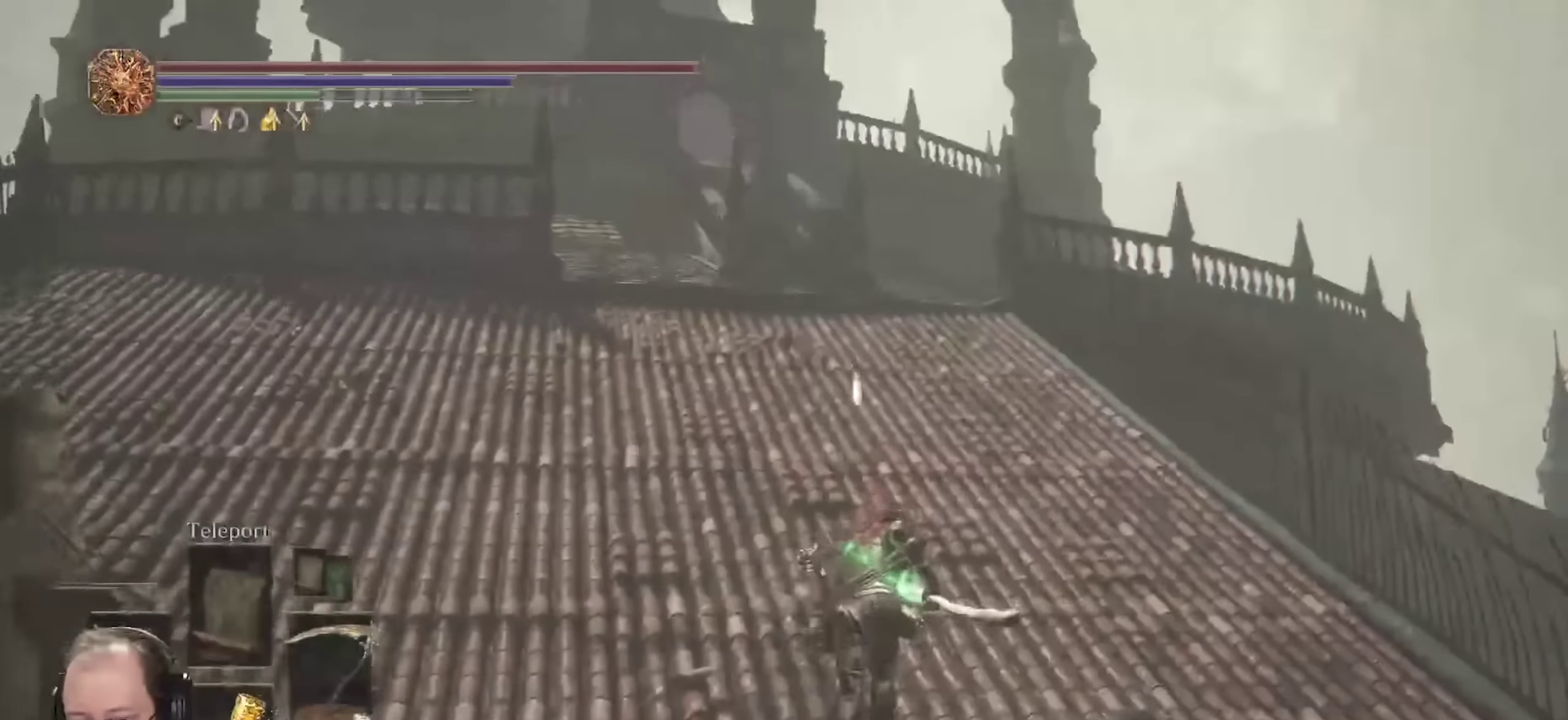
{"dt_ms": 350, "buttons": ["B"], "left_stick": "up", "right_stick": "up-left", "events": [[184, "right_stick", "up"], [317, "right_stick", "up-left"]]}
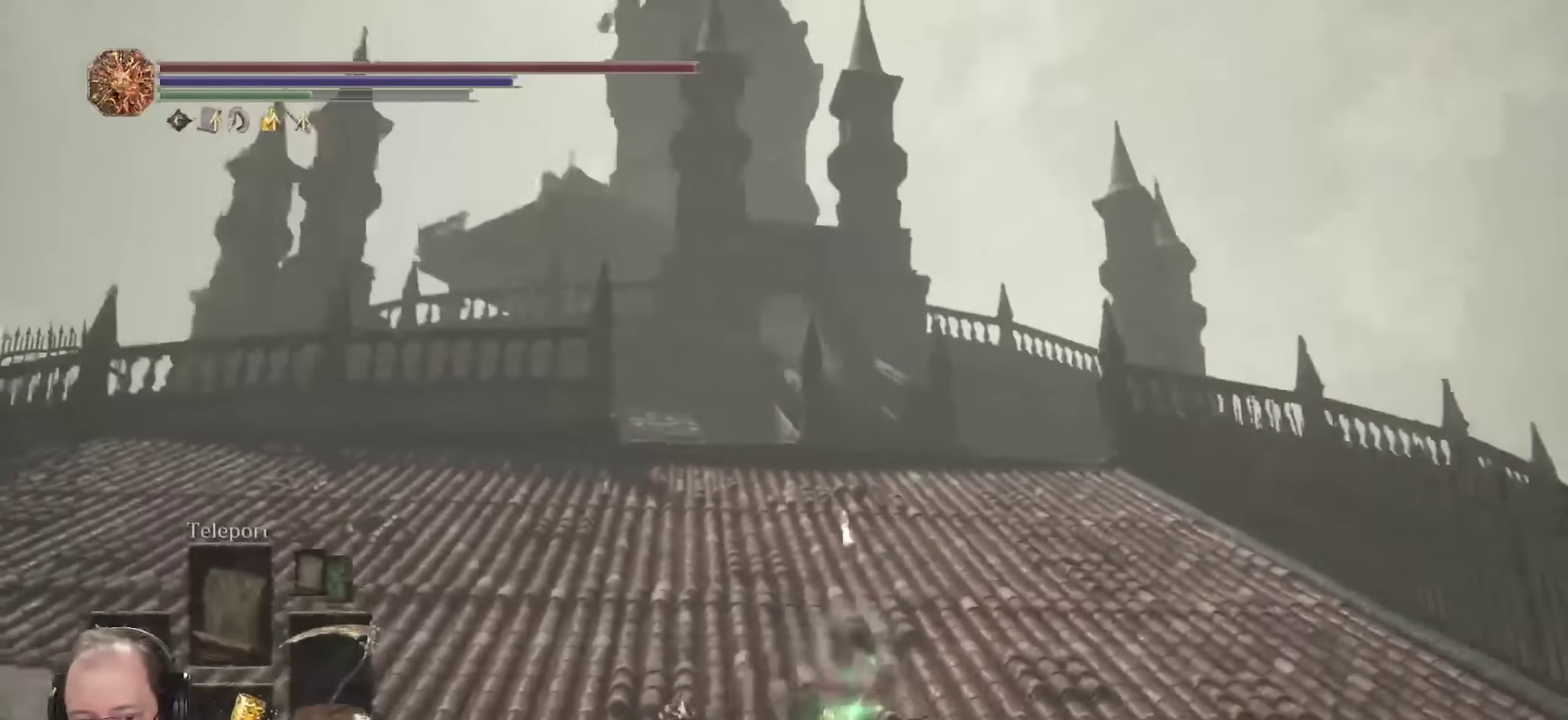
{"dt_ms": 700, "buttons": ["B"], "left_stick": "up", "right_stick": "center", "events": [[384, "right_stick", "center"]]}
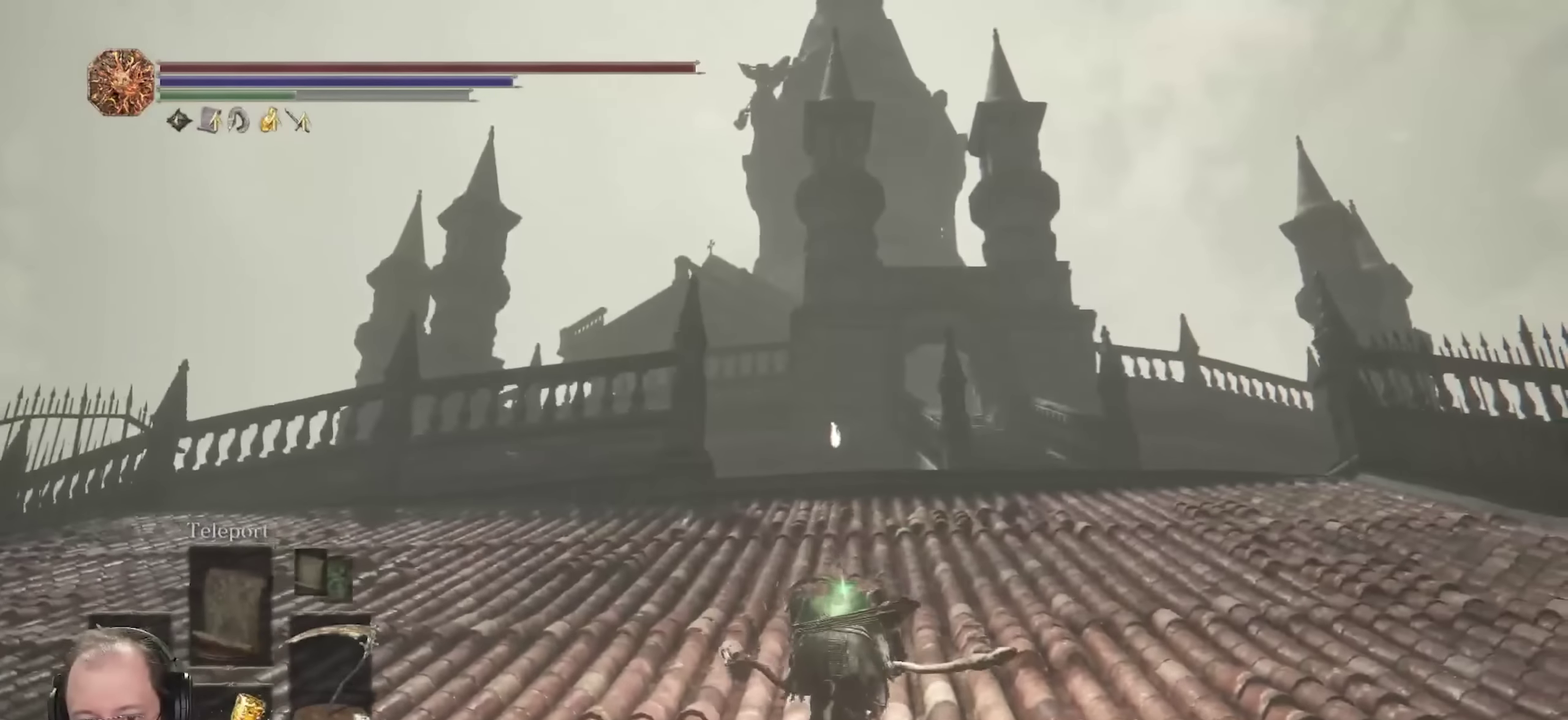
{"dt_ms": 450, "buttons": ["B"], "left_stick": "up", "right_stick": "center", "events": []}
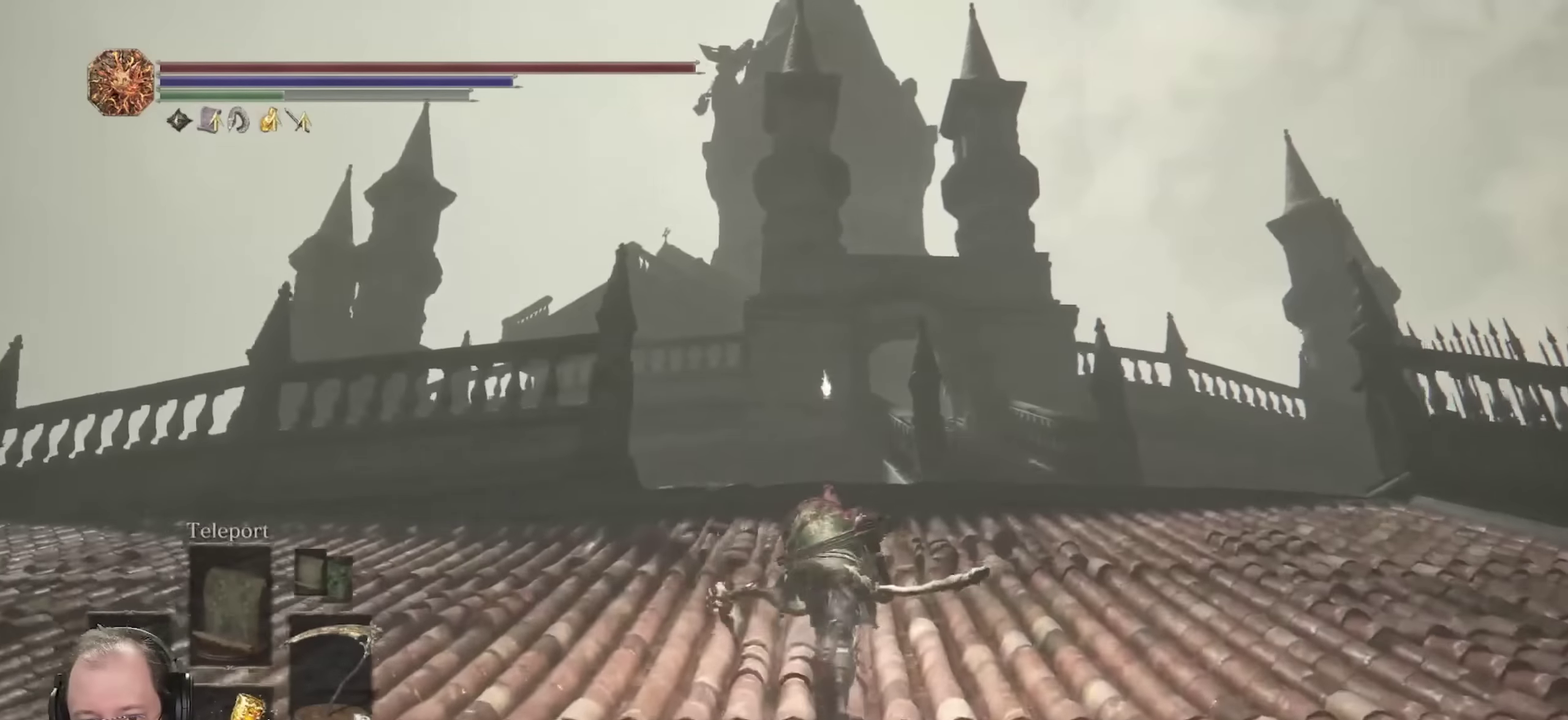
{"dt_ms": 350, "buttons": ["B"], "left_stick": "up", "right_stick": "down-left", "events": [[350, "right_stick", "down-left"]]}
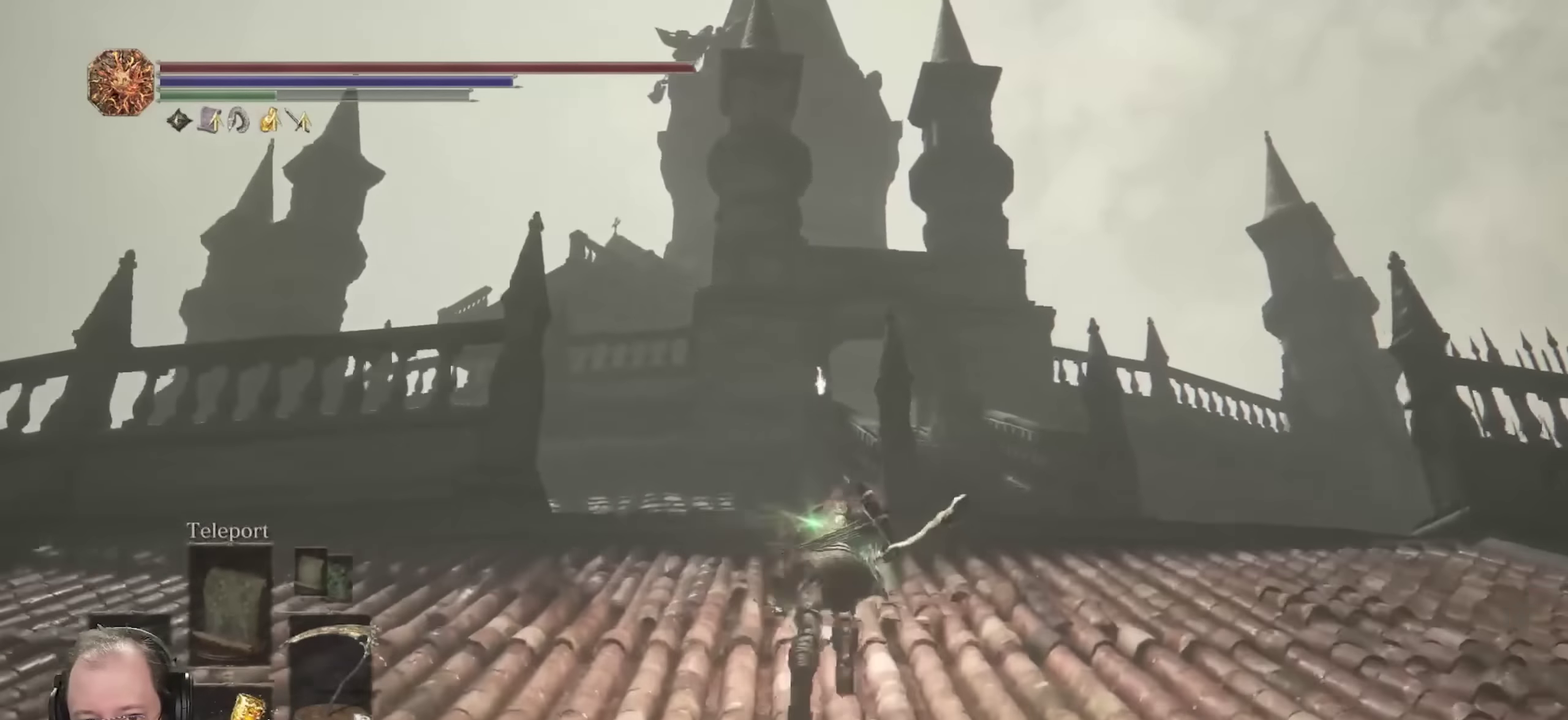
{"dt_ms": 700, "buttons": ["B"], "left_stick": "up", "right_stick": "center", "events": [[217, "right_stick", "center"], [434, "right_stick", "down-left"], [584, "right_stick", "center"]]}
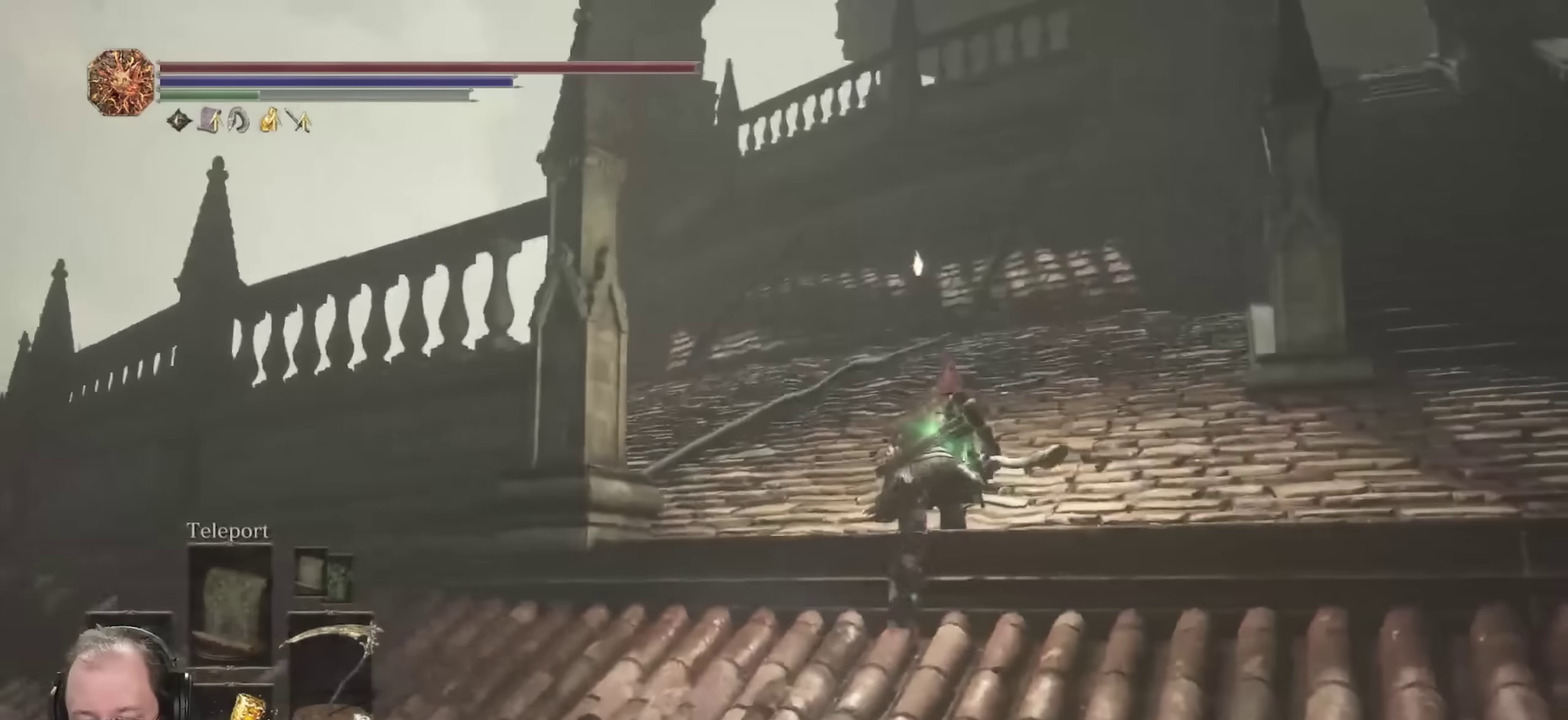
{"dt_ms": 700, "buttons": ["B"], "left_stick": "up", "right_stick": "center", "events": [[17, "right_stick", "down-left"], [200, "right_stick", "center"], [367, "right_stick", "down-left"], [550, "right_stick", "center"]]}
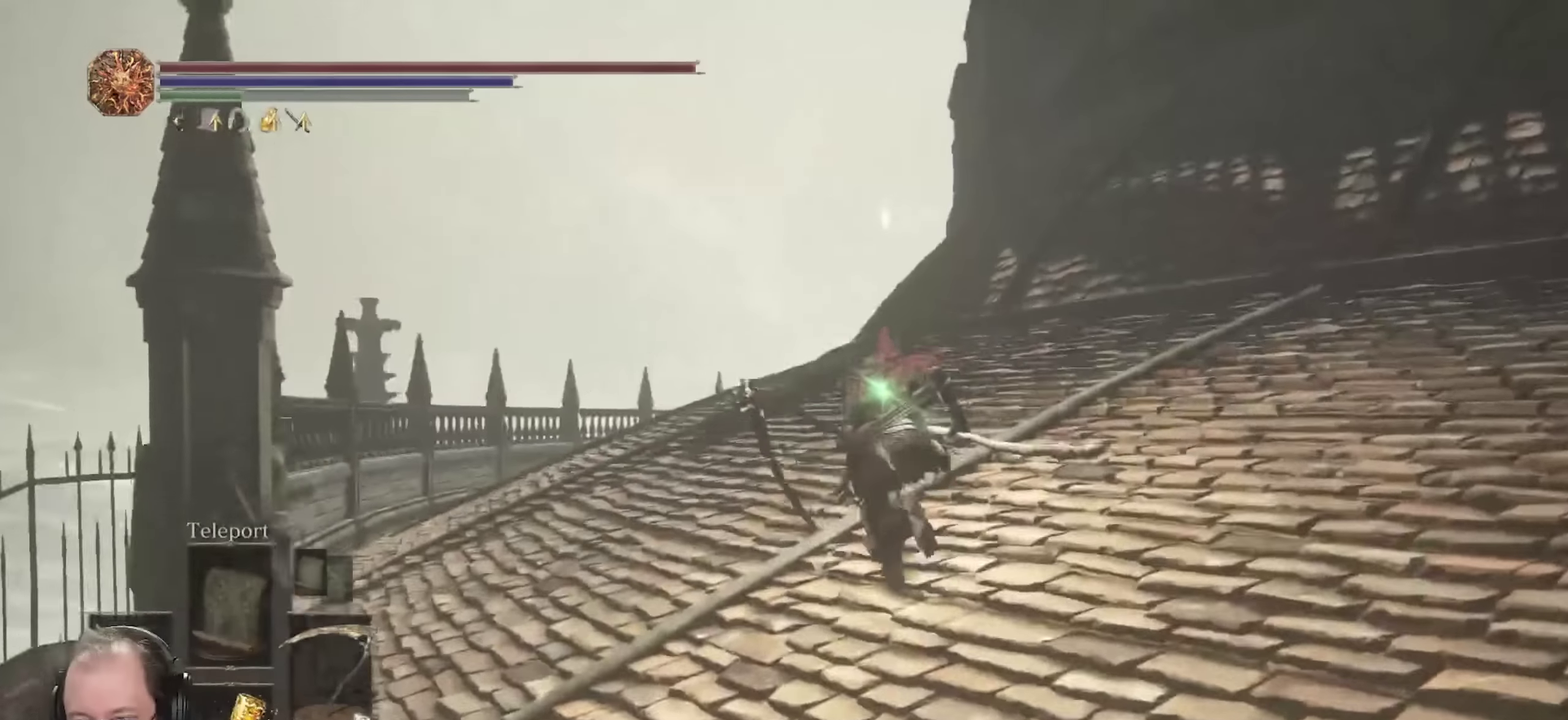
{"dt_ms": 250, "buttons": ["B"], "left_stick": "up", "right_stick": "center", "events": [[84, "right_stick", "down-left"], [250, "right_stick", "center"]]}
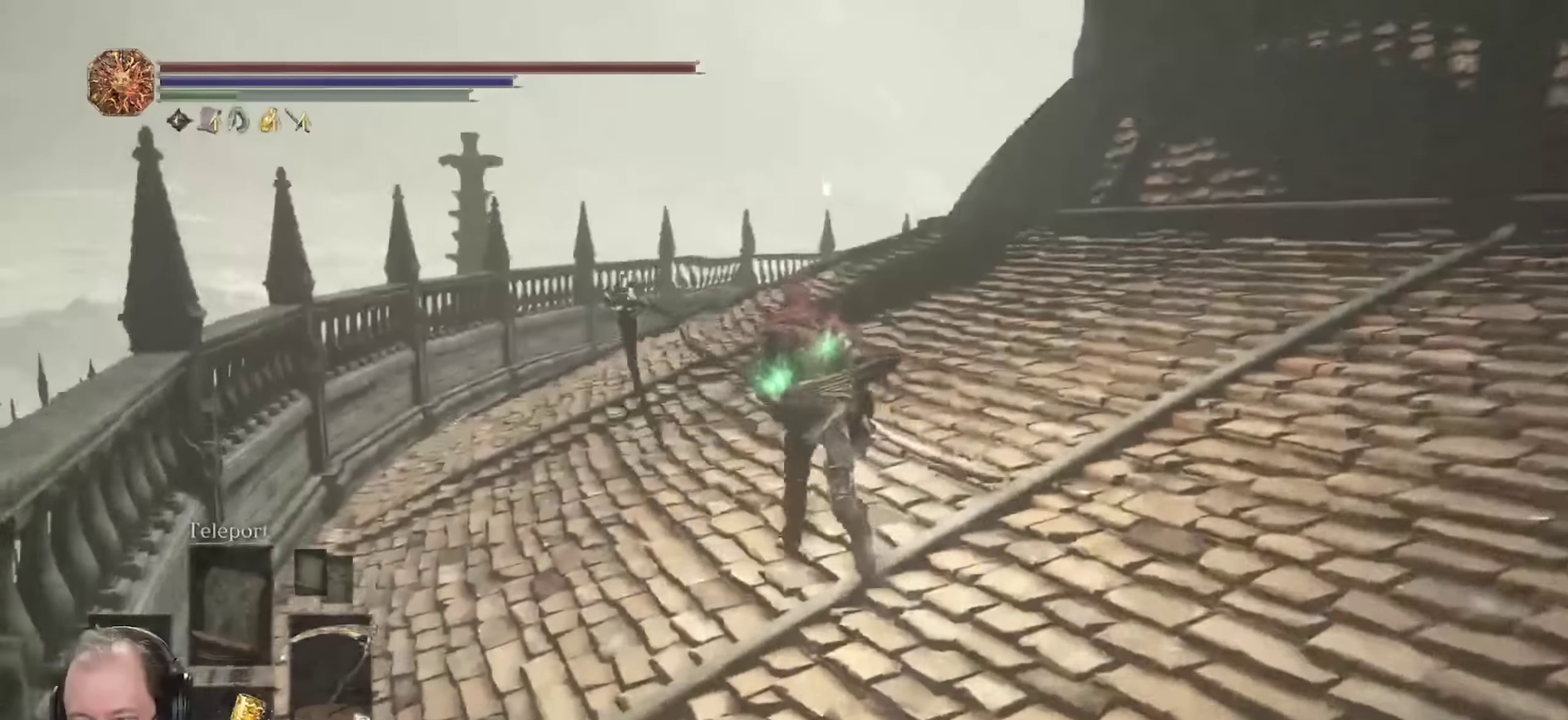
{"dt_ms": 450, "buttons": ["B"], "left_stick": "up", "right_stick": "center", "events": []}
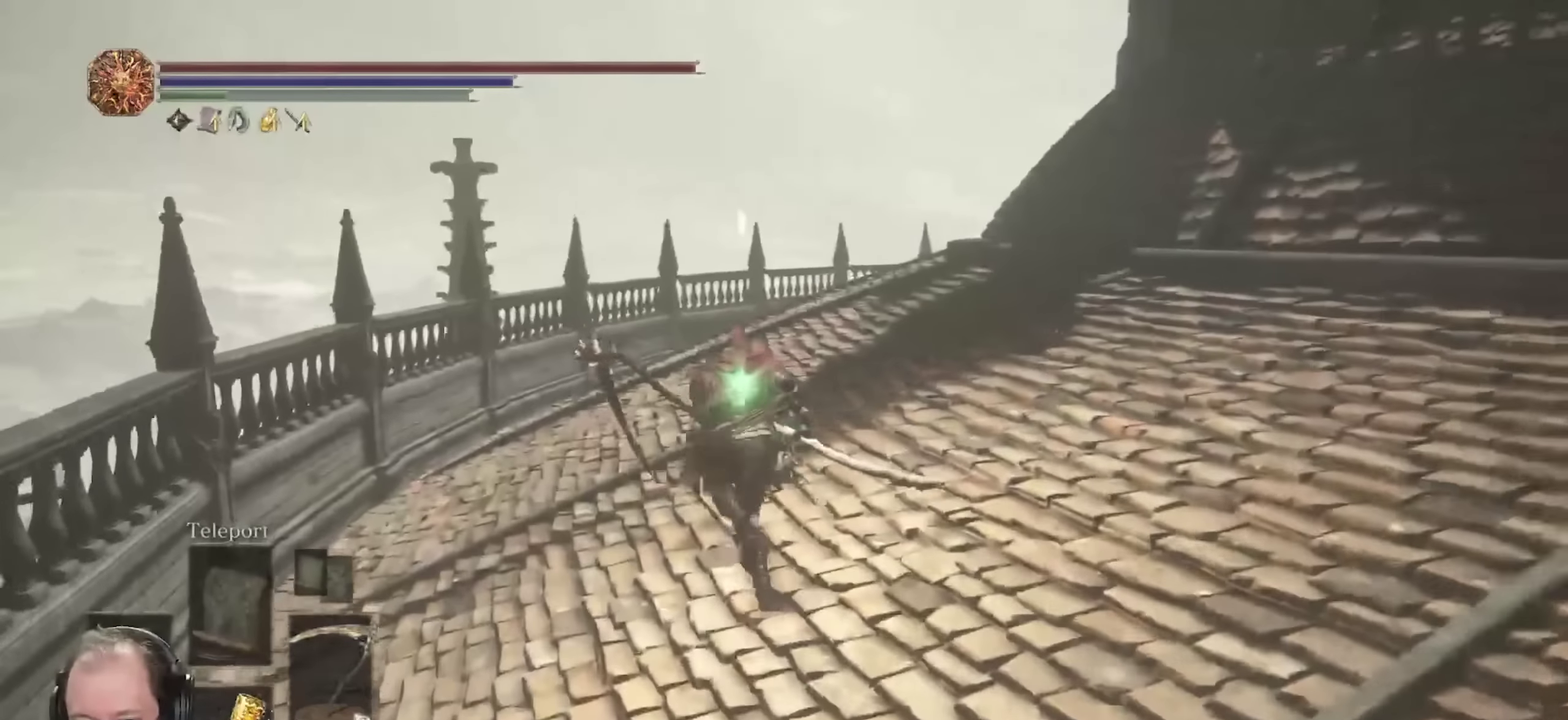
{"dt_ms": 700, "buttons": ["B"], "left_stick": "up", "right_stick": "center", "events": []}
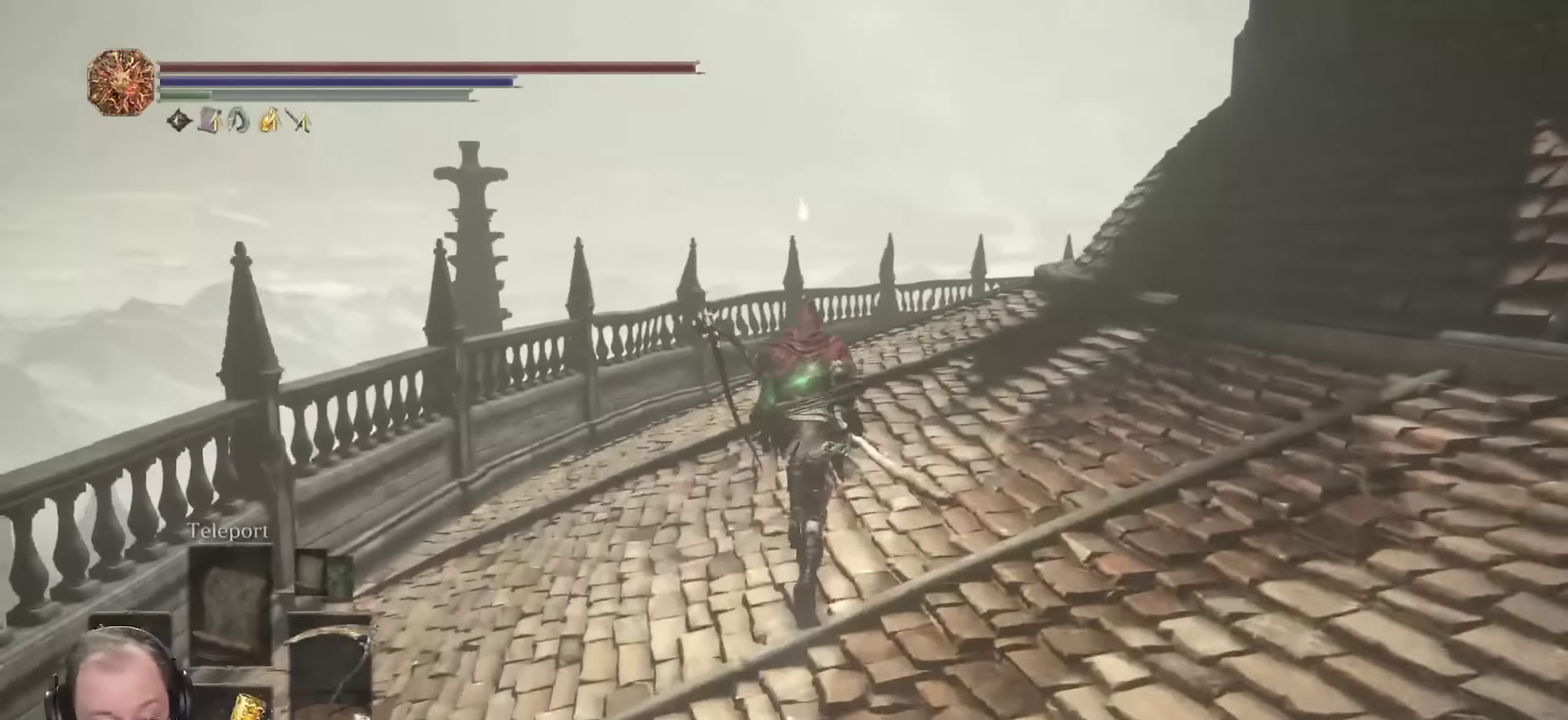
{"dt_ms": 350, "buttons": ["B"], "left_stick": "up", "right_stick": "center", "events": []}
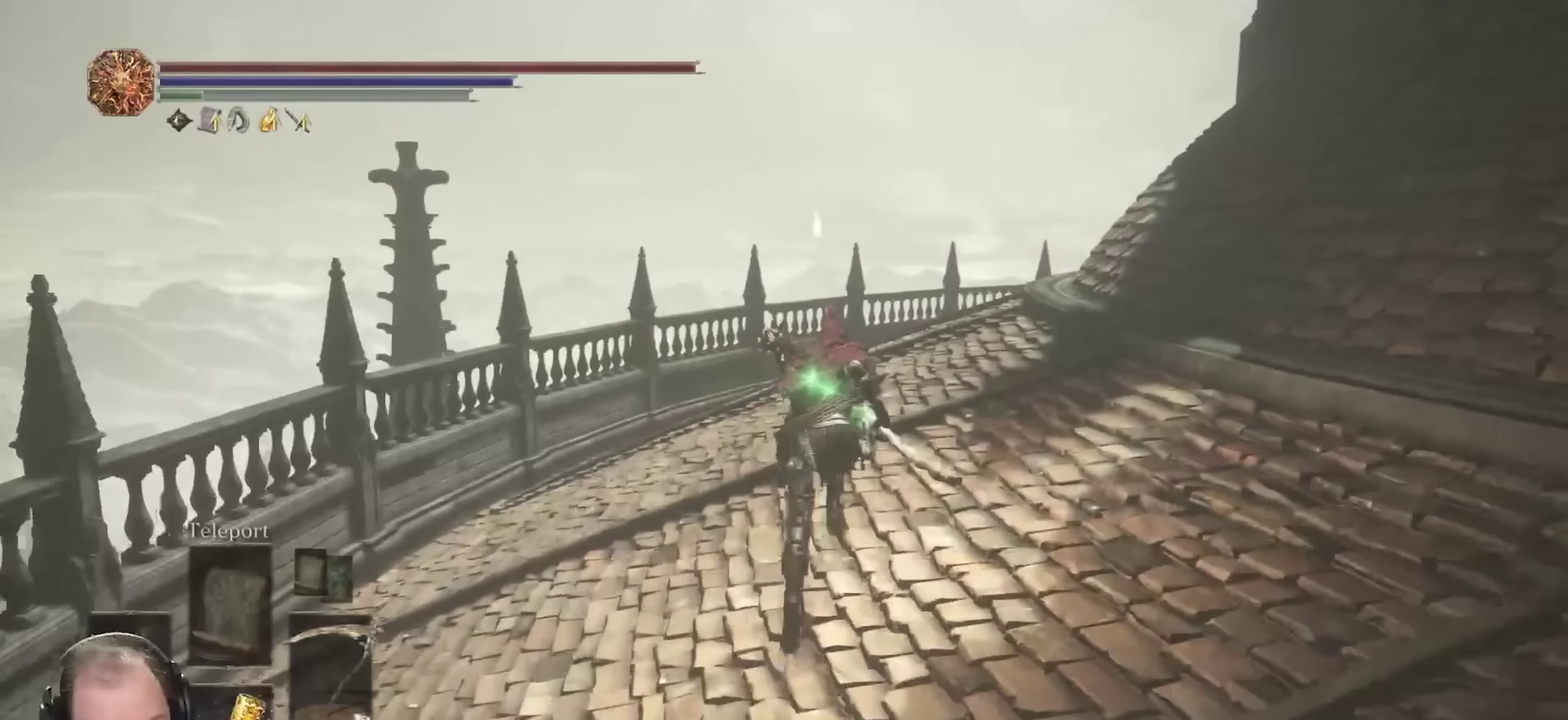
{"dt_ms": 450, "buttons": ["B"], "left_stick": "up", "right_stick": "center", "events": [[200, "right_stick", "right"], [350, "right_stick", "center"]]}
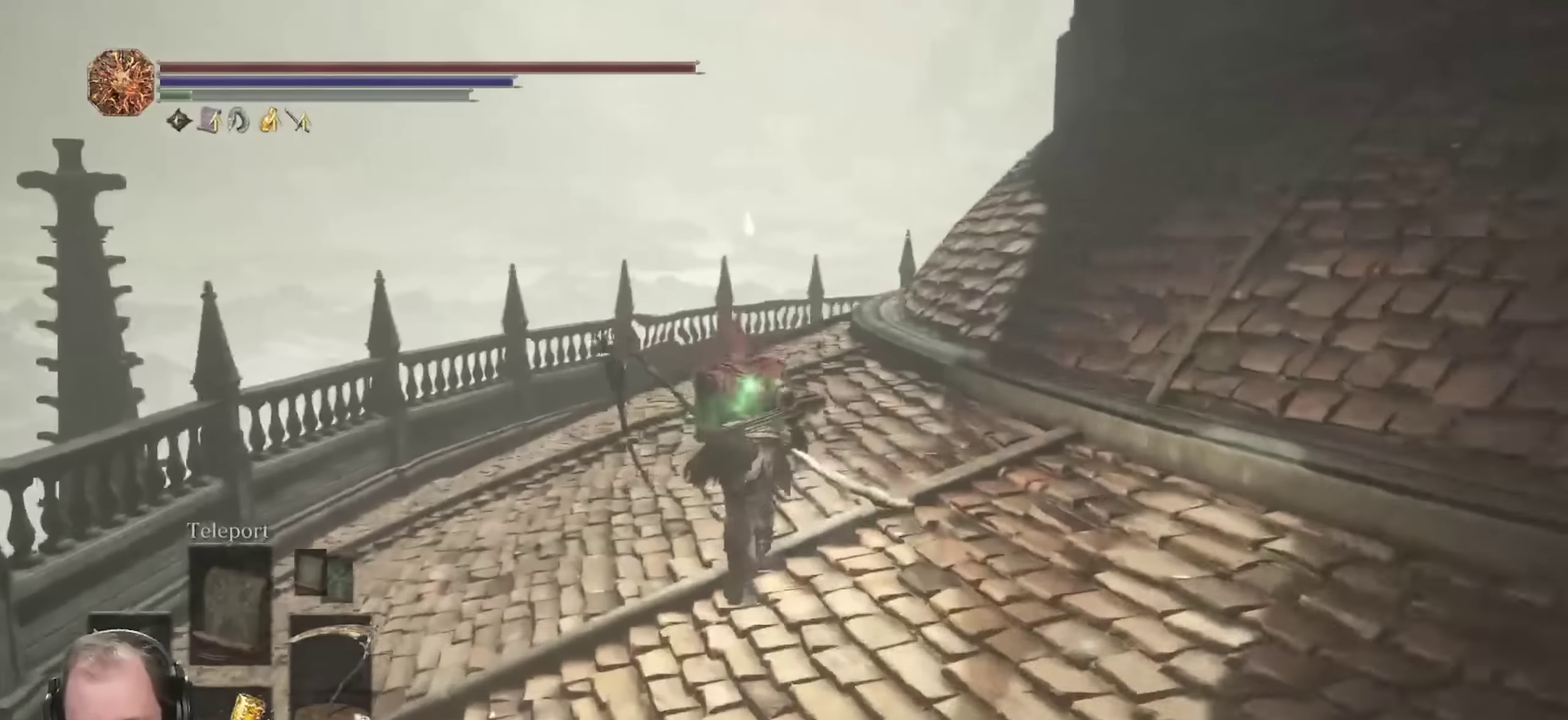
{"dt_ms": 700, "buttons": ["B"], "left_stick": "up", "right_stick": "center", "events": []}
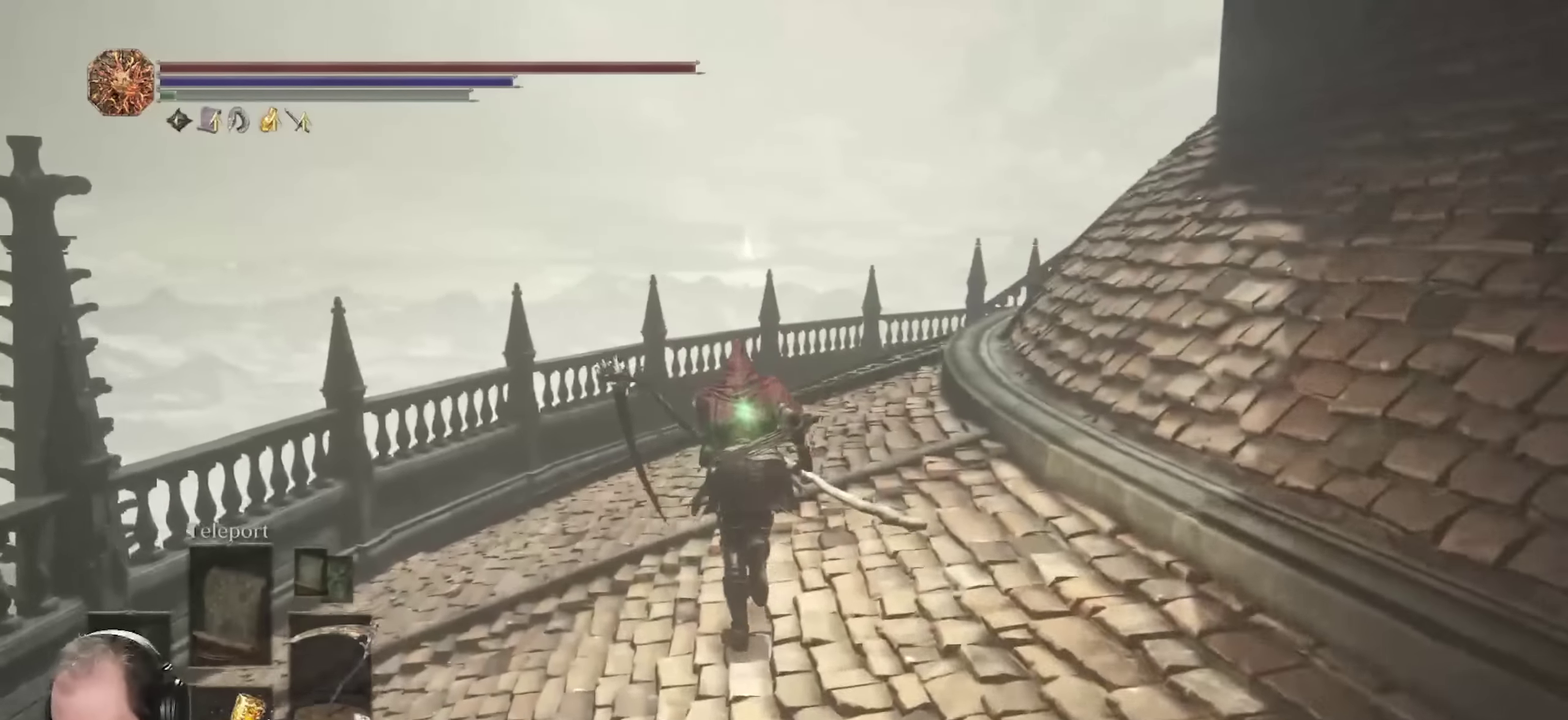
{"dt_ms": 350, "buttons": ["B"], "left_stick": "up", "right_stick": "center", "events": []}
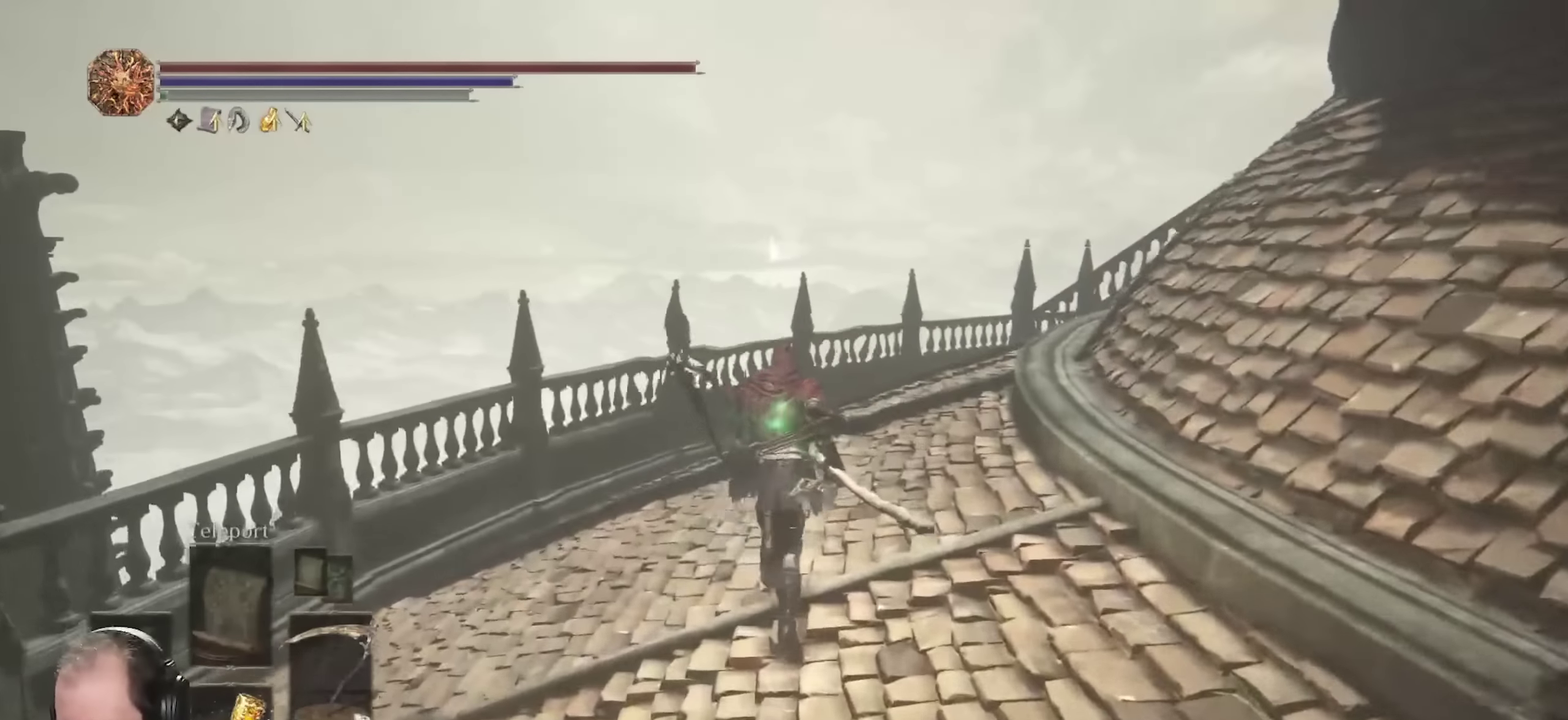
{"dt_ms": 350, "buttons": ["B"], "left_stick": "up", "right_stick": "center", "events": []}
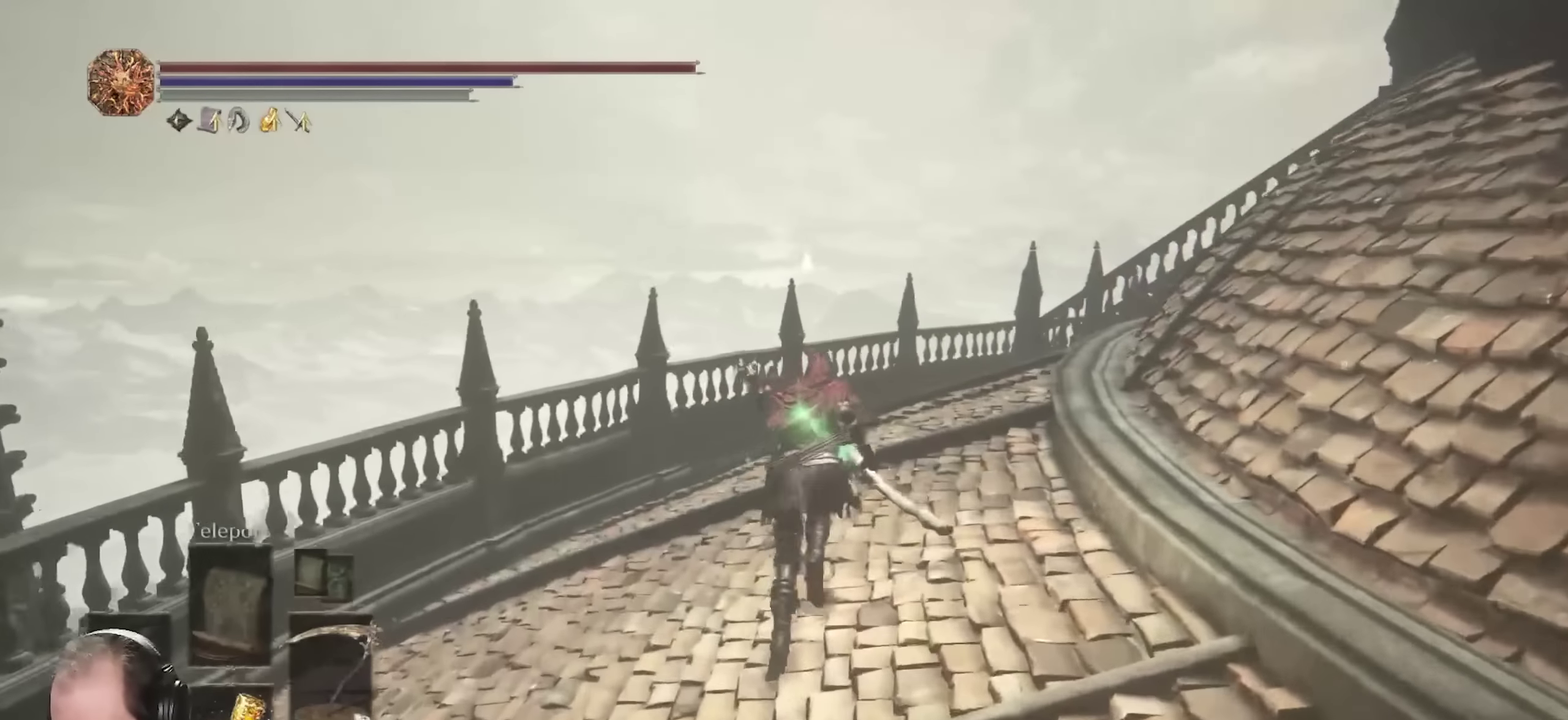
{"dt_ms": 700, "buttons": ["B"], "left_stick": "up", "right_stick": "center", "events": []}
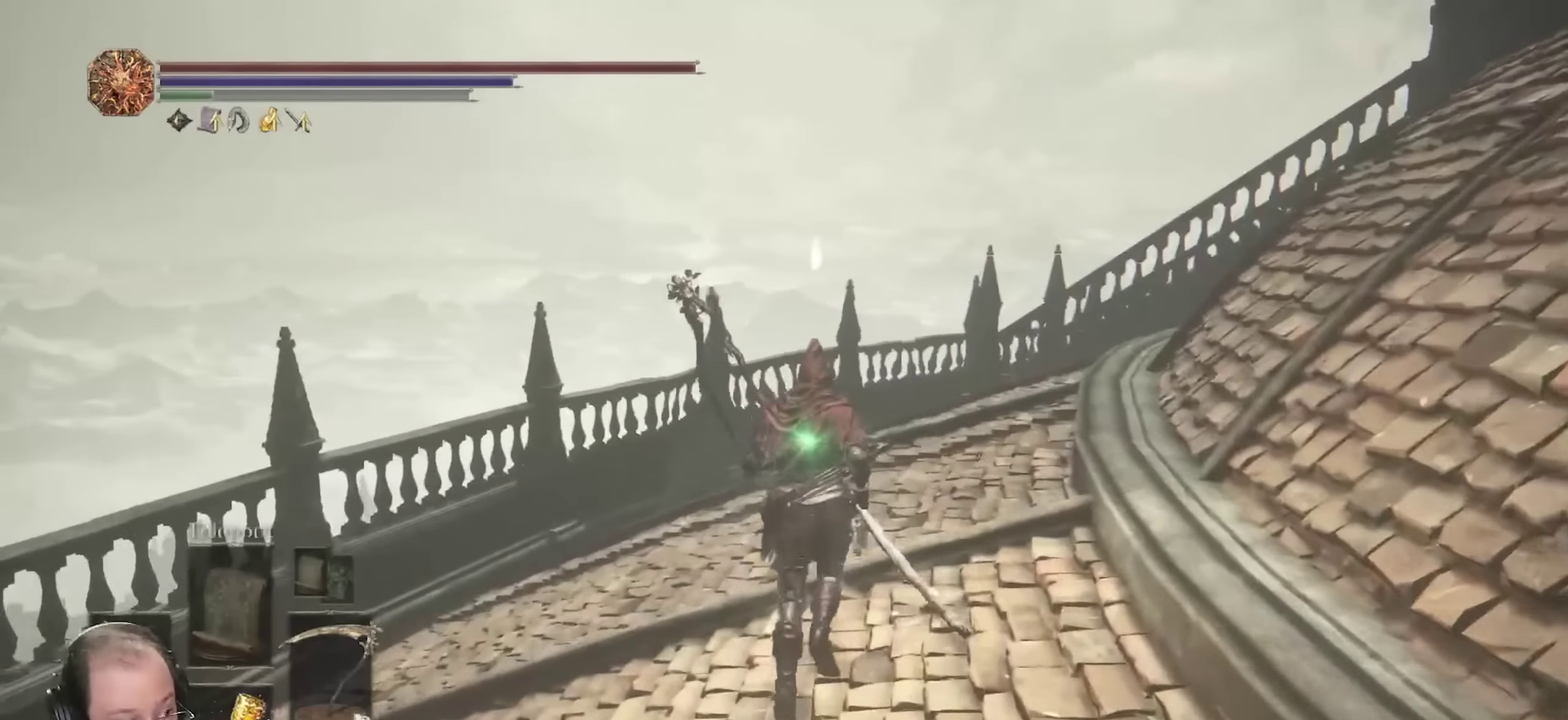
{"dt_ms": 450, "buttons": ["B"], "left_stick": "up", "right_stick": "right", "events": [[250, "right_stick", "right"]]}
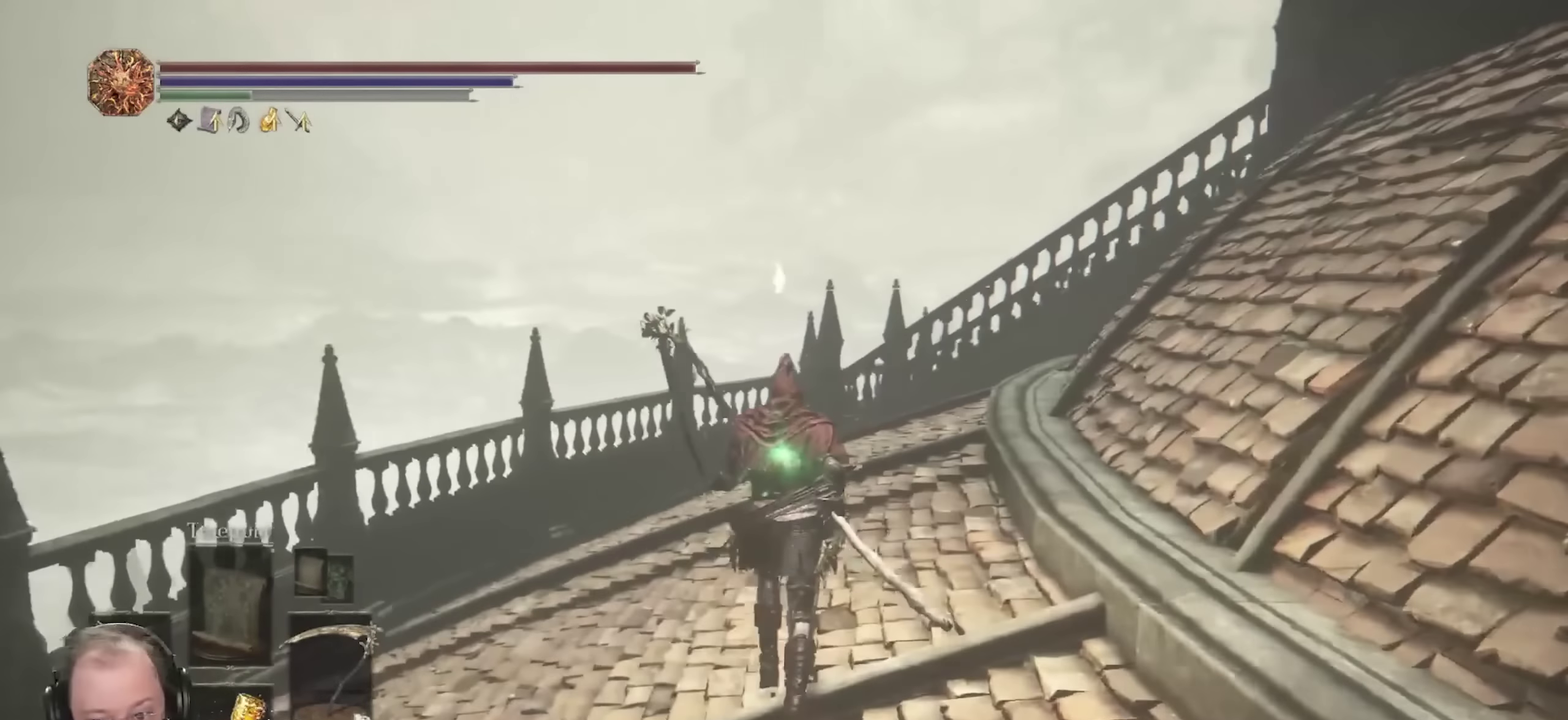
{"dt_ms": 350, "buttons": ["B"], "left_stick": "up", "right_stick": "right", "events": []}
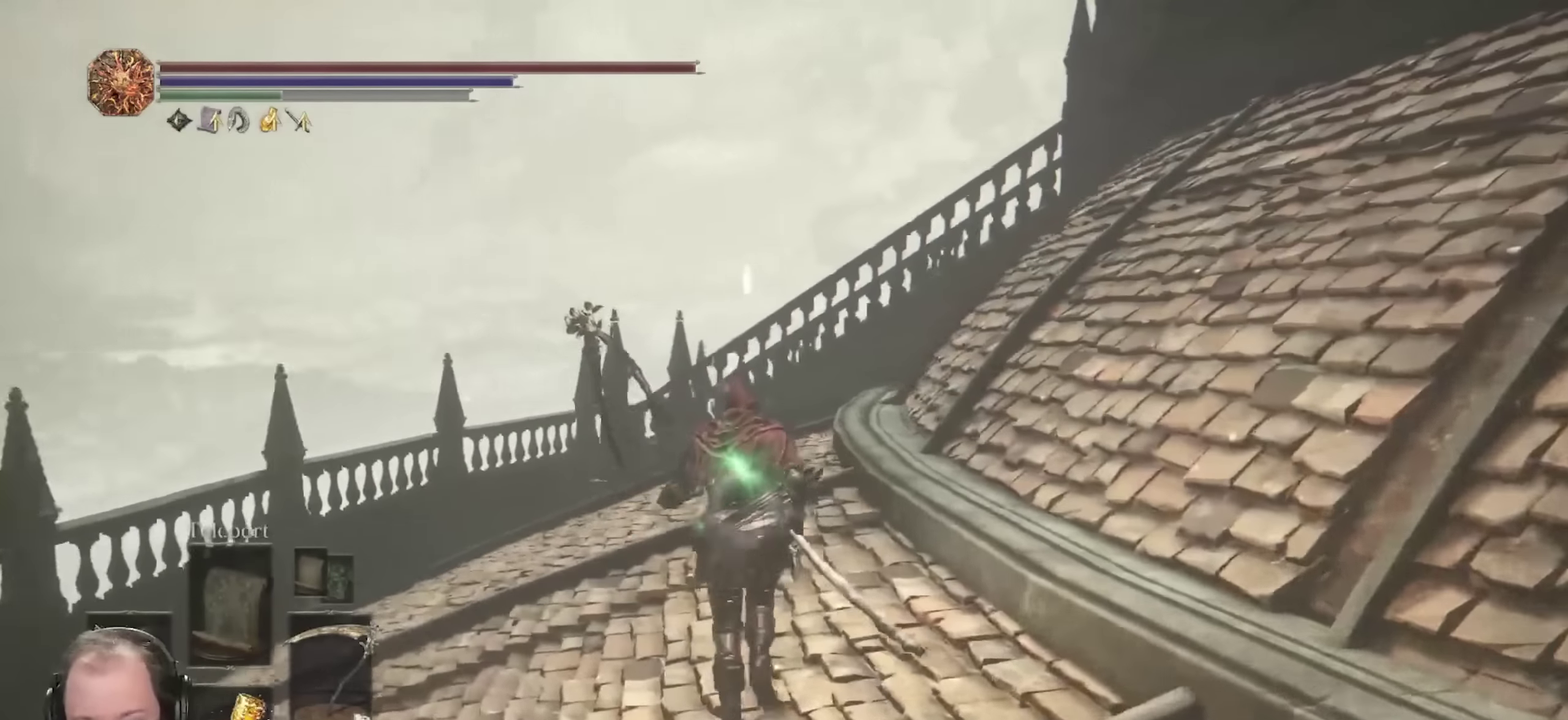
{"dt_ms": 700, "buttons": ["B"], "left_stick": "up", "right_stick": "down", "events": [[317, "right_stick", "center"], [433, "right_stick", "down"], [517, "right_stick", "center"], [683, "right_stick", "down"]]}
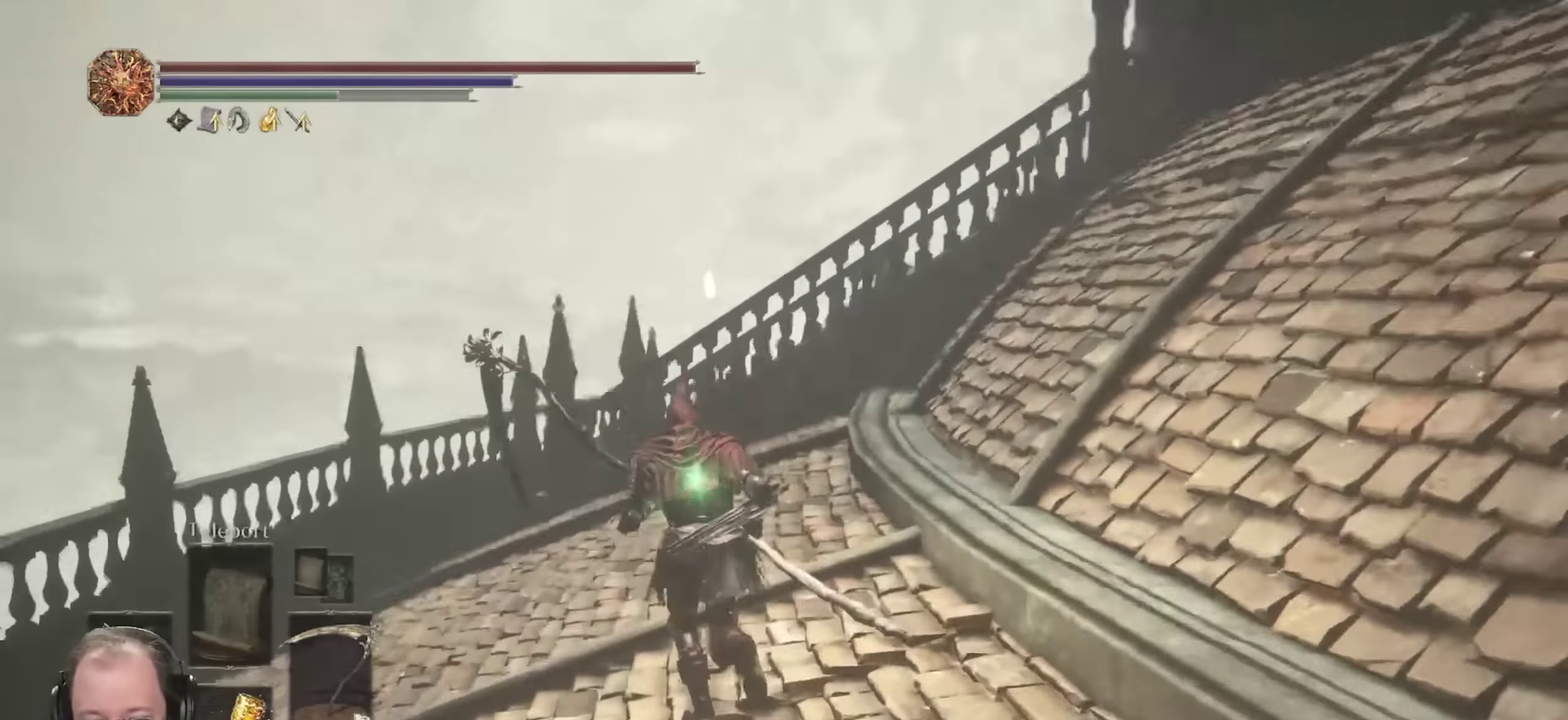
{"dt_ms": 700, "buttons": ["B"], "left_stick": "up", "right_stick": "right", "events": [[167, "right_stick", "center"], [650, "right_stick", "right"]]}
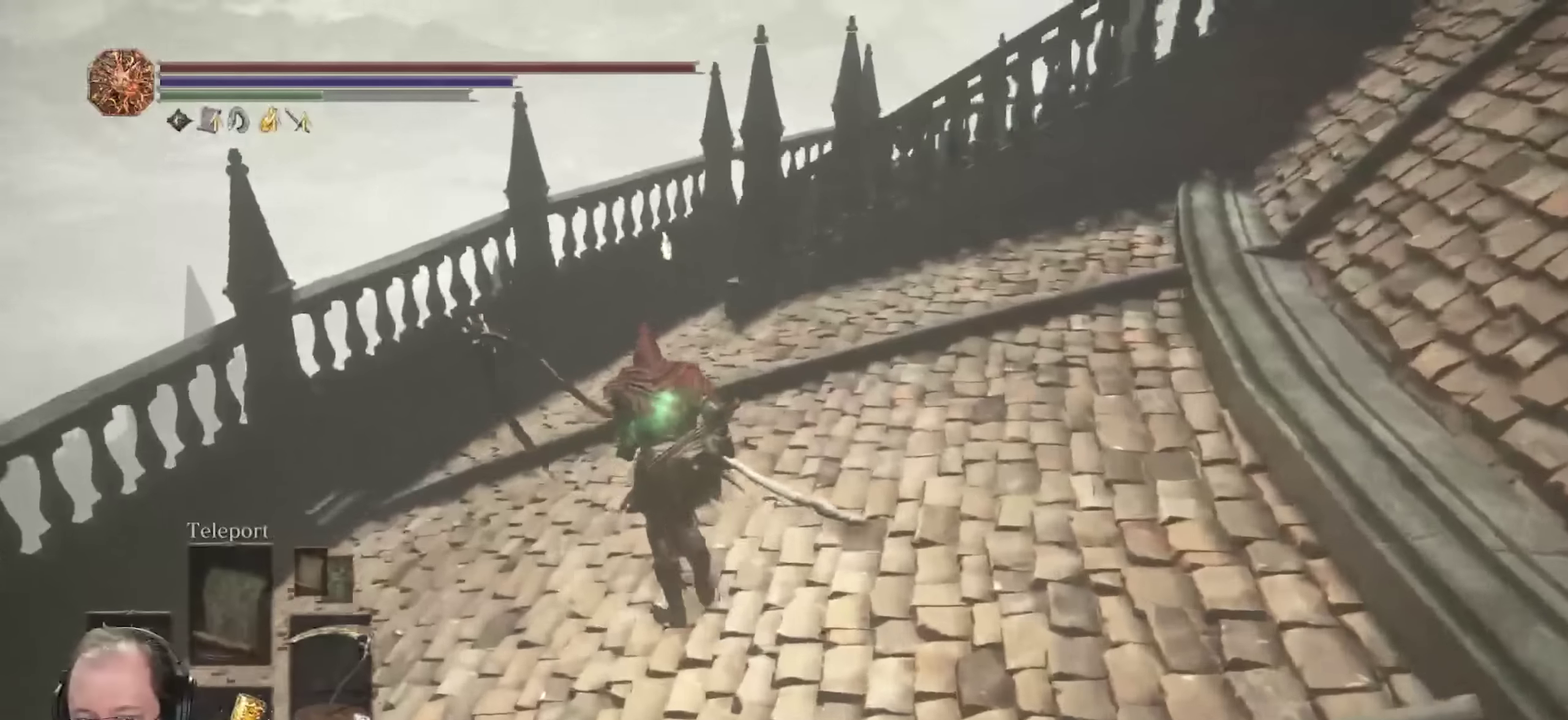
{"dt_ms": 250, "buttons": ["B"], "left_stick": "up", "right_stick": "right", "events": []}
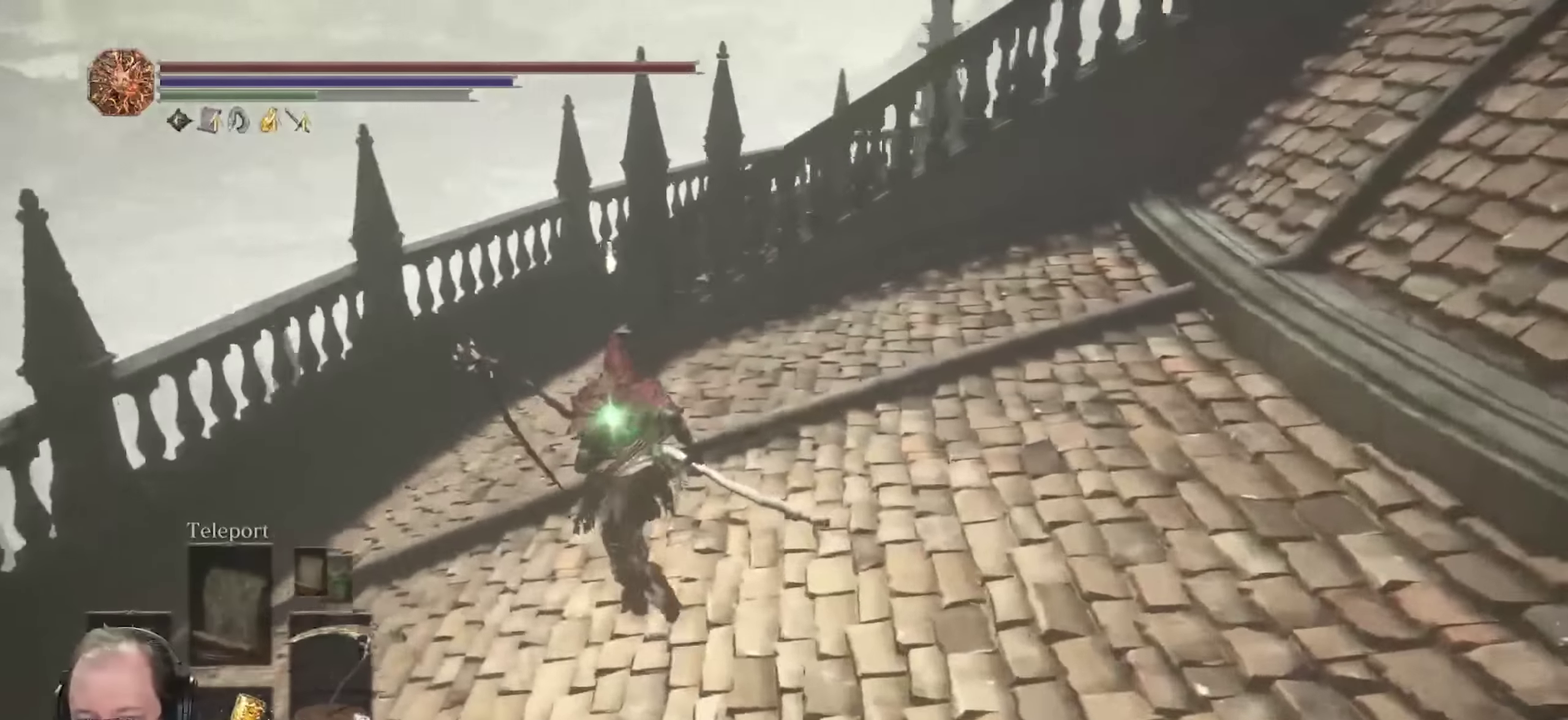
{"dt_ms": 450, "buttons": ["B"], "left_stick": "up-left", "right_stick": "right", "events": [[83, "left_stick", "up-left"]]}
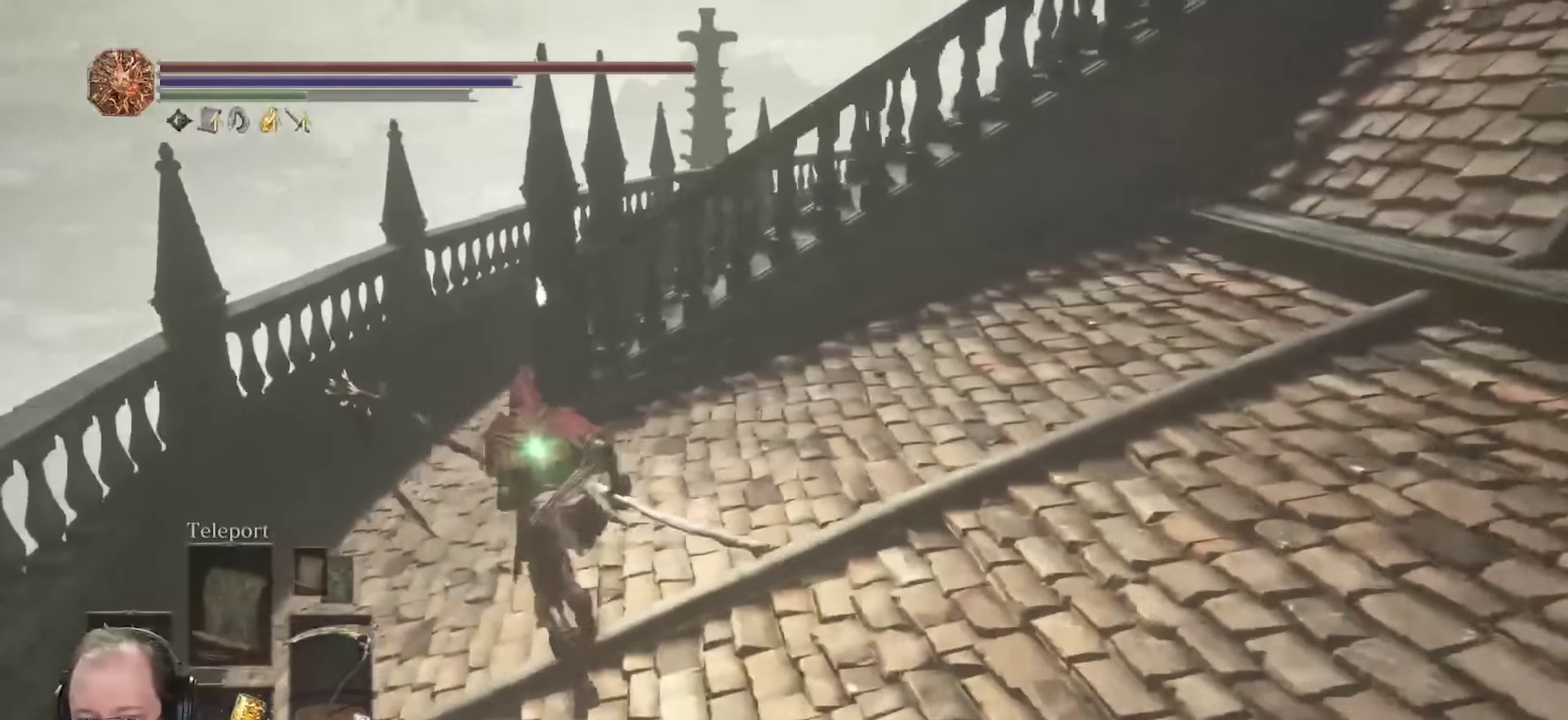
{"dt_ms": 700, "buttons": ["B"], "left_stick": "up-left", "right_stick": "right", "events": []}
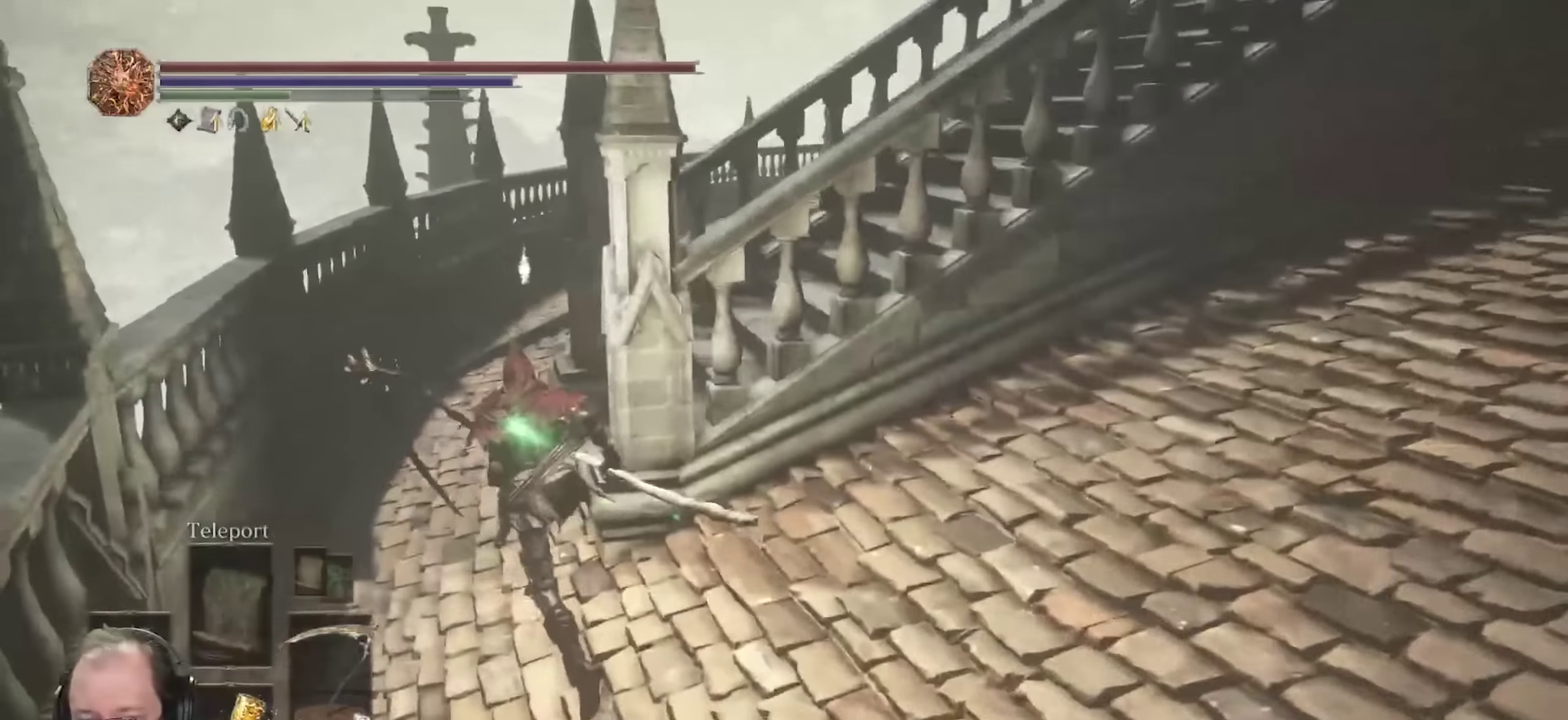
{"dt_ms": 350, "buttons": ["B"], "left_stick": "up", "right_stick": "right", "events": [[200, "left_stick", "up"]]}
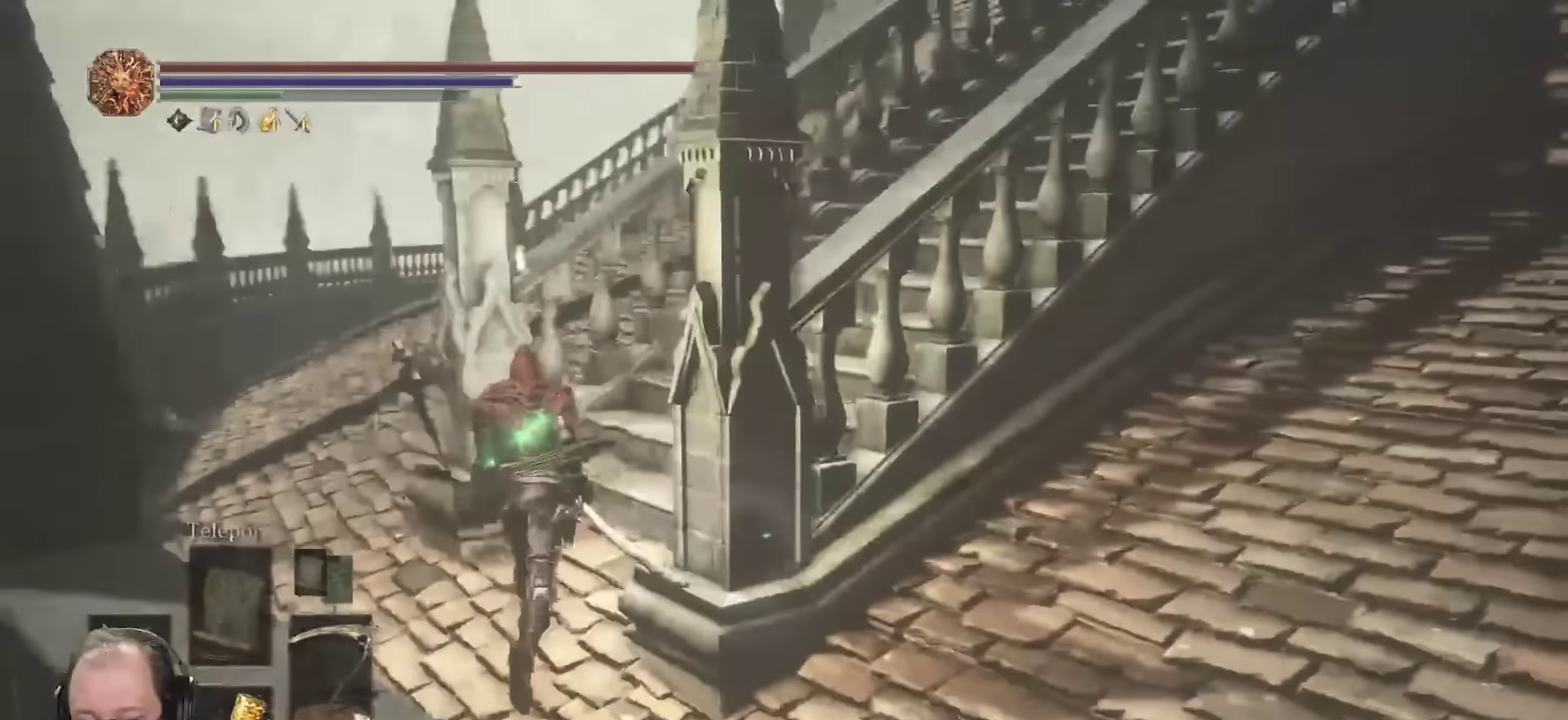
{"dt_ms": 450, "buttons": ["B"], "left_stick": "up", "right_stick": "center", "events": [[333, "right_stick", "center"]]}
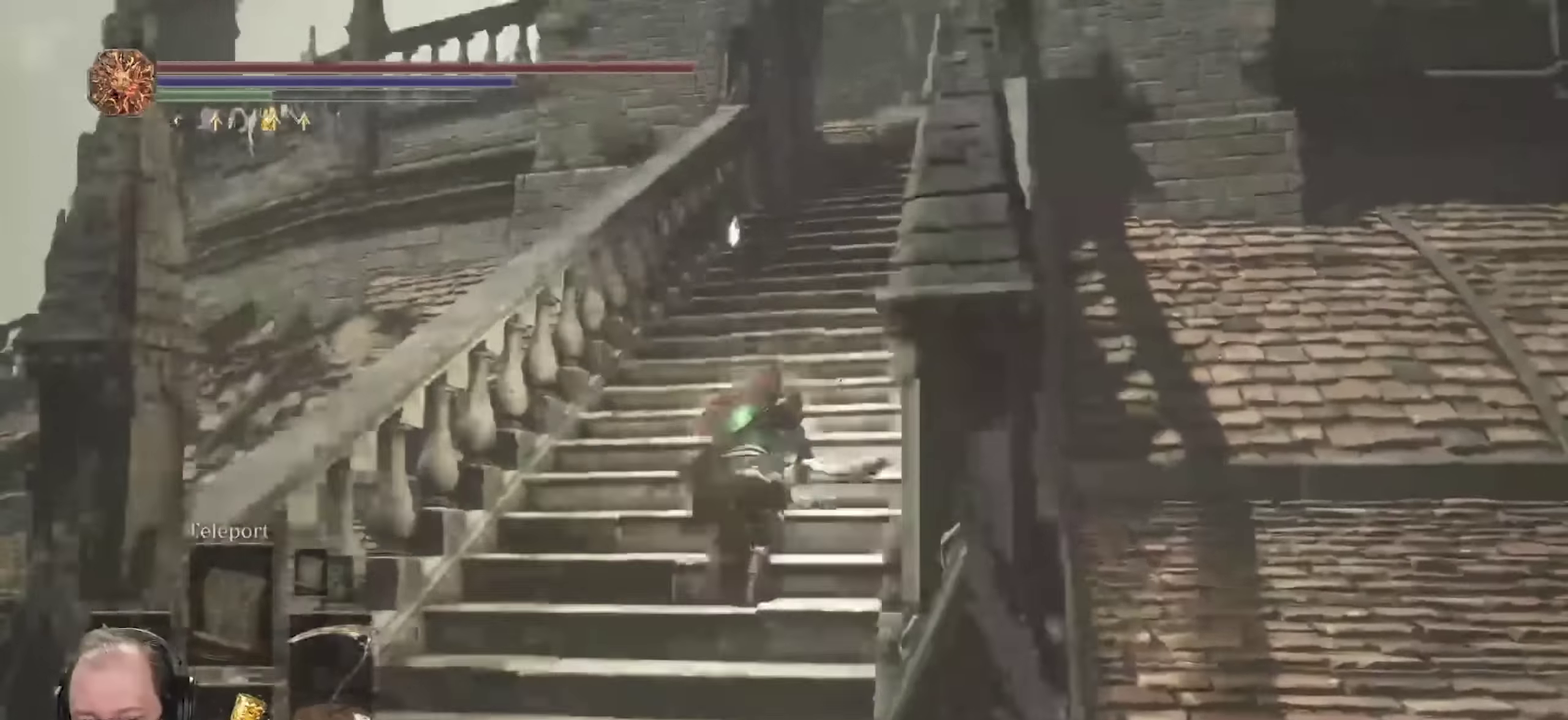
{"dt_ms": 700, "buttons": ["B"], "left_stick": "up", "right_stick": "down-left", "events": [[17, "right_stick", "right"], [167, "right_stick", "center"], [550, "right_stick", "down-left"]]}
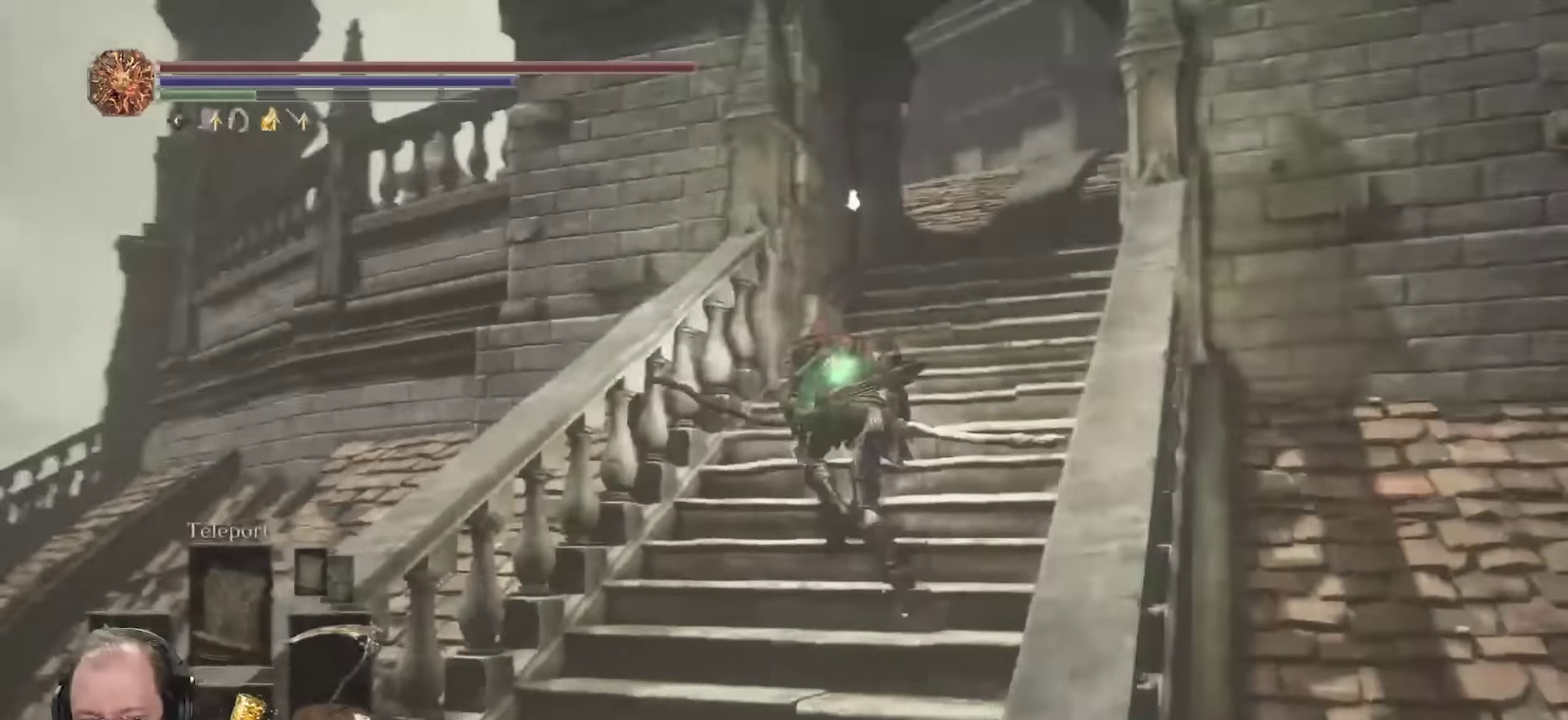
{"dt_ms": 350, "buttons": ["B"], "left_stick": "up-right", "right_stick": "down", "events": [[133, "right_stick", "center"], [167, "left_stick", "up-right"], [317, "right_stick", "down"]]}